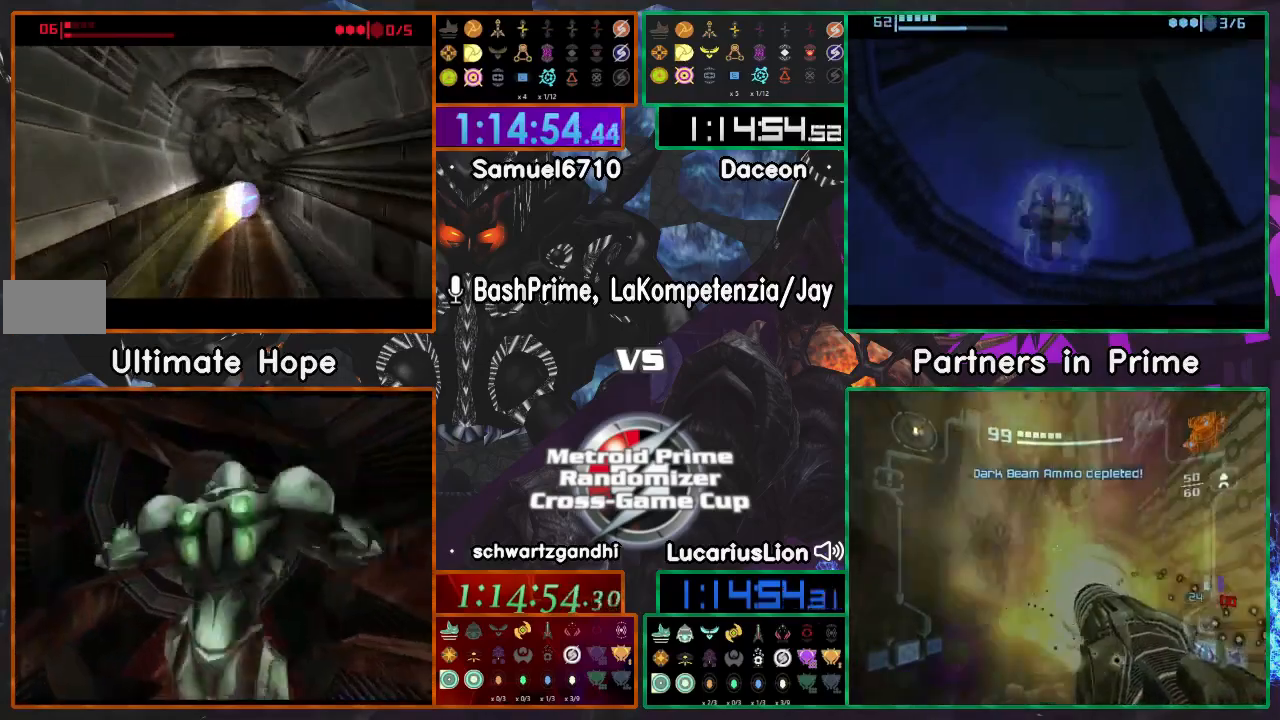
Gameplay with a controller (Nintendo layout); each line is a JSON object with the inputs held at the frame after it. "events" lists button and stick changes between this image and that frame as [ms after this image, input, new state], when the widget could be followed in between. Not read: B L3 R3 Y.
{"buttons": [], "left_stick": "up-right", "right_stick": "center", "events": [[133, "left_stick", "left"], [367, "left_stick", "up"], [483, "left_stick", "up-right"]]}
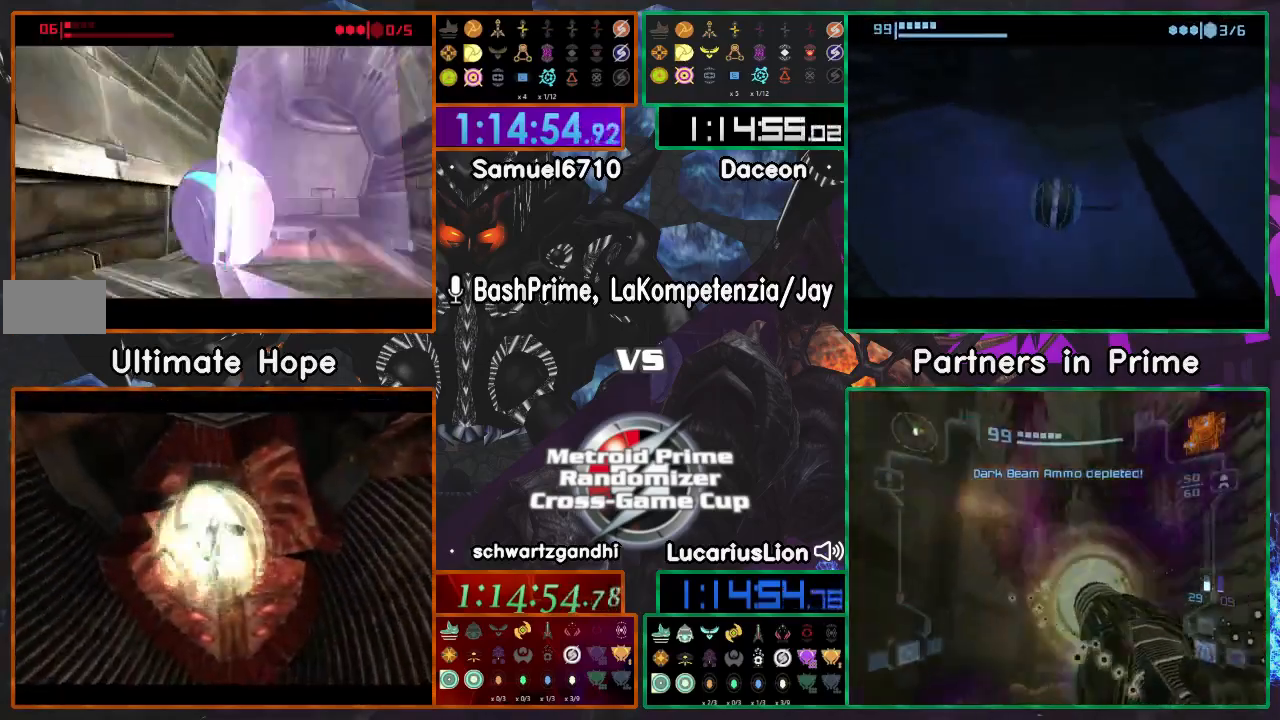
{"buttons": [], "left_stick": "right", "right_stick": "center"}
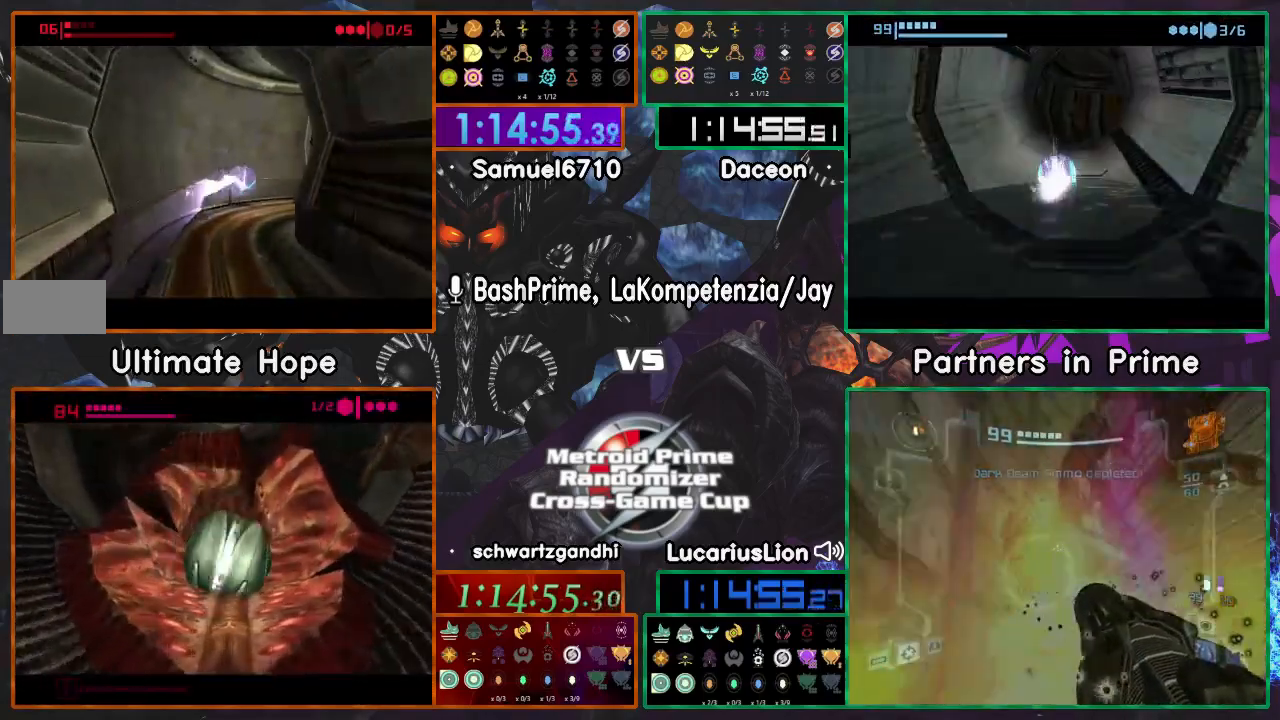
{"buttons": [], "left_stick": "up", "right_stick": "center", "events": [[17, "left_stick", "down-right"], [217, "left_stick", "right"], [383, "left_stick", "up"]]}
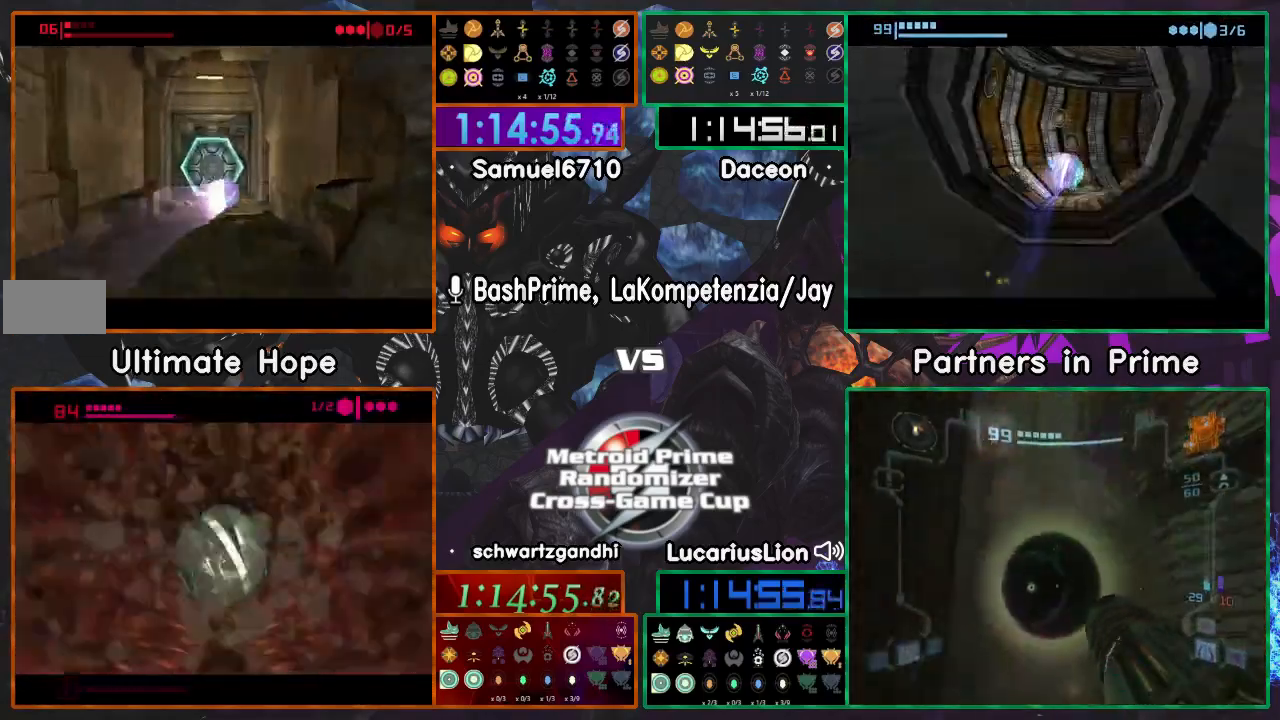
{"buttons": ["A"], "left_stick": "up", "right_stick": "center", "events": [[50, "A", "down"], [100, "X", "down"], [150, "A", "up"], [150, "X", "up"], [217, "A", "down"], [300, "X", "down"], [483, "X", "up"]]}